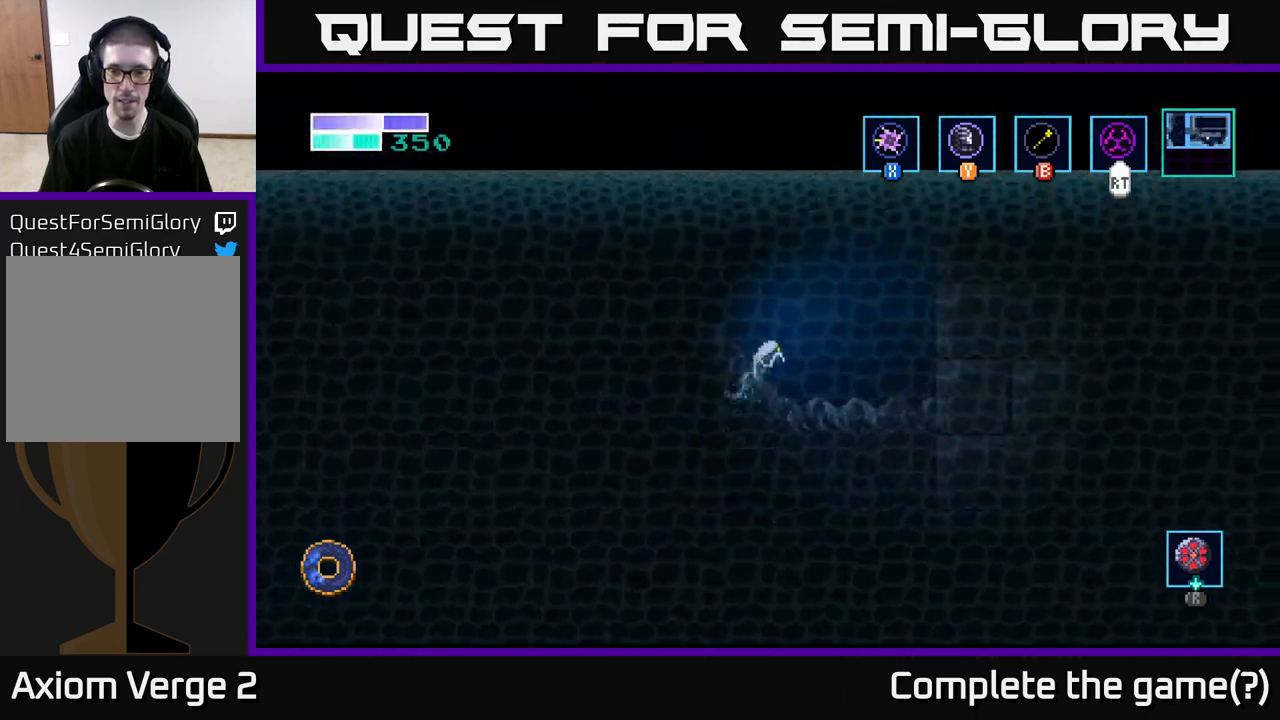
Gameplay with a controller (Xbox layout); each line is a JSON object with the inputs held at the frame after it. "events" lists button and stick changes between this image and that frame as [ms after this image, input, new state], when the widget could be followed in between.
{"buttons": ["A"], "left_stick": "right", "right_stick": "center", "events": []}
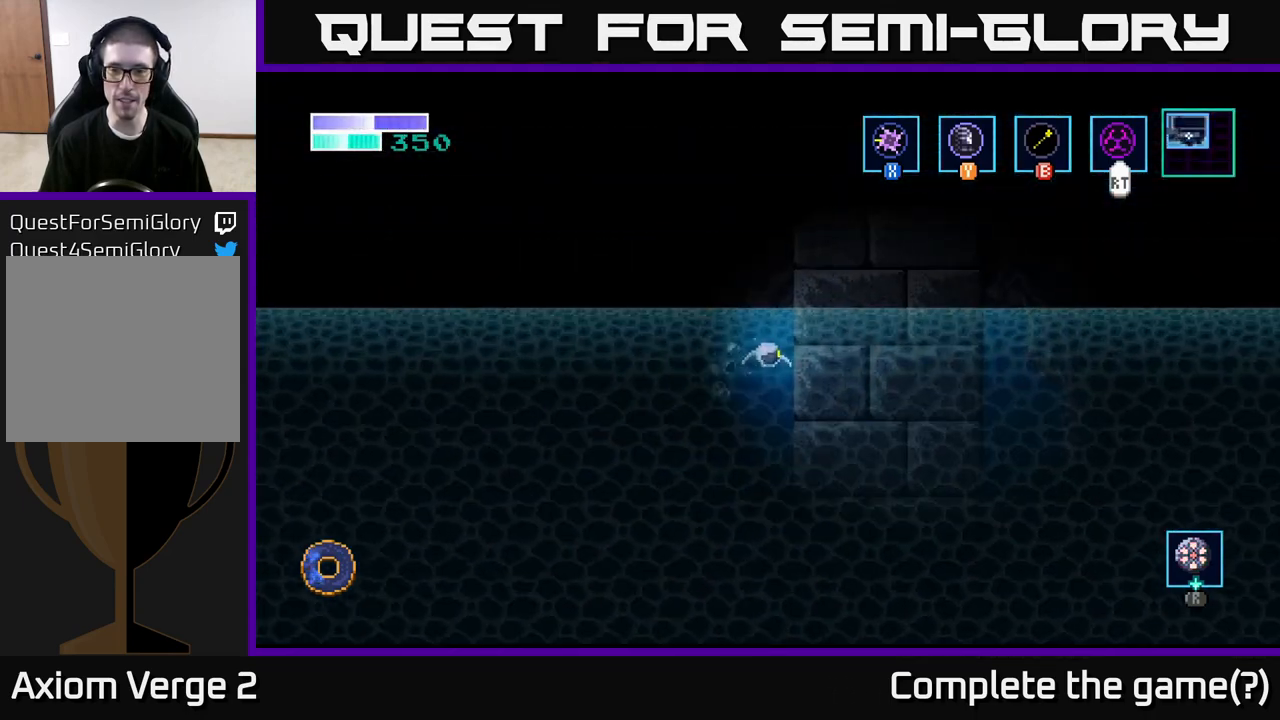
{"buttons": [], "left_stick": "right", "right_stick": "center", "events": [[33, "A", "up"], [67, "B", "down"], [100, "left_stick", "up-right"], [317, "left_stick", "right"], [433, "B", "up"]]}
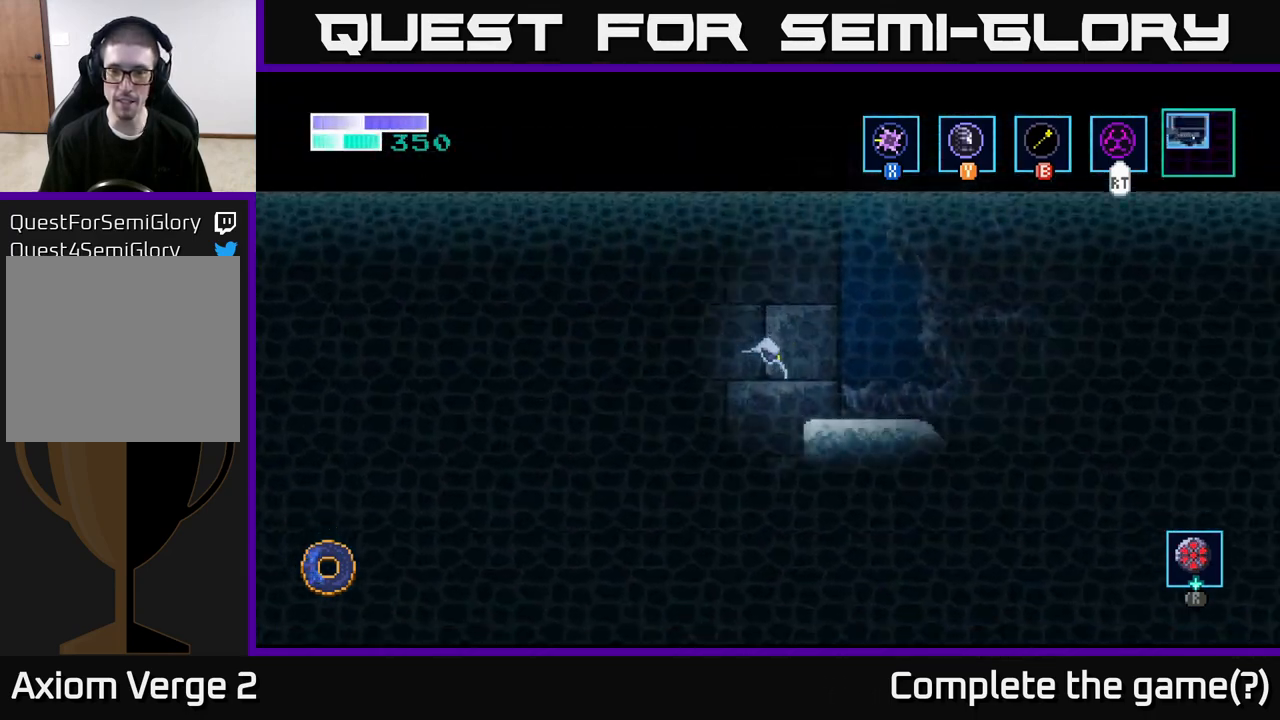
{"buttons": ["A"], "left_stick": "right", "right_stick": "center", "events": [[300, "left_stick", "down-right"], [450, "left_stick", "right"], [500, "A", "down"]]}
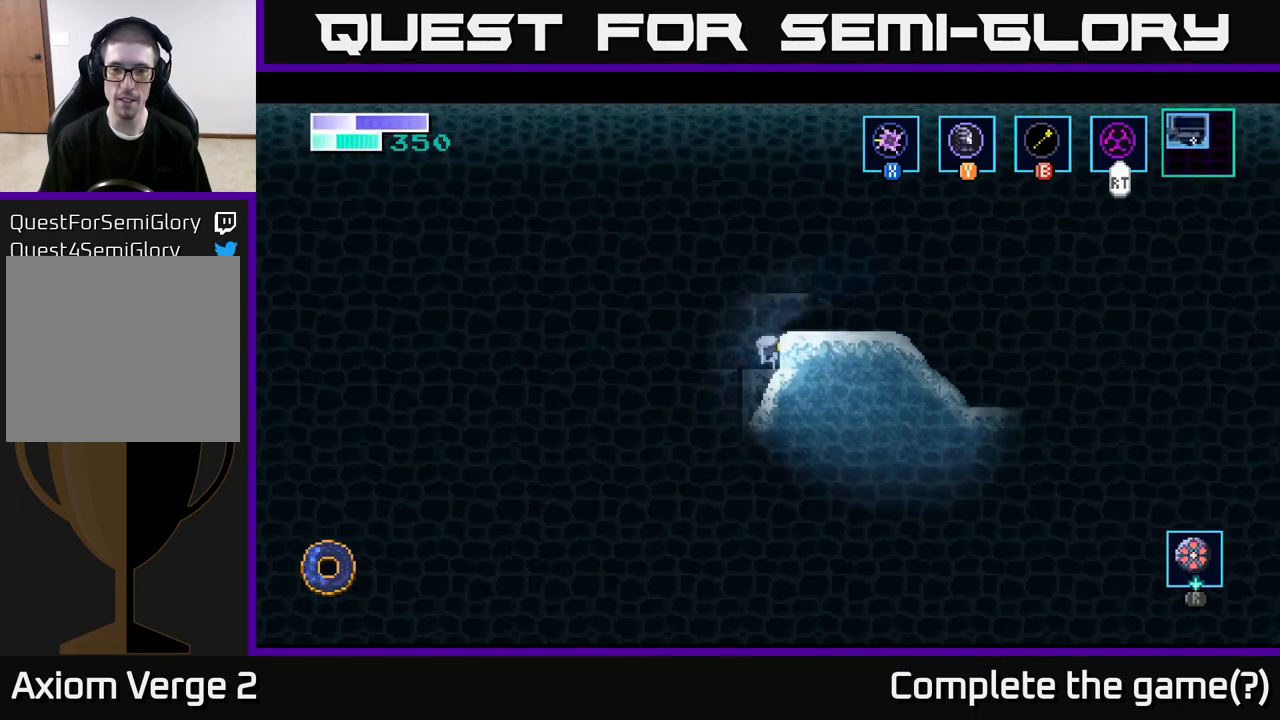
{"buttons": [], "left_stick": "right", "right_stick": "center", "events": [[317, "A", "up"]]}
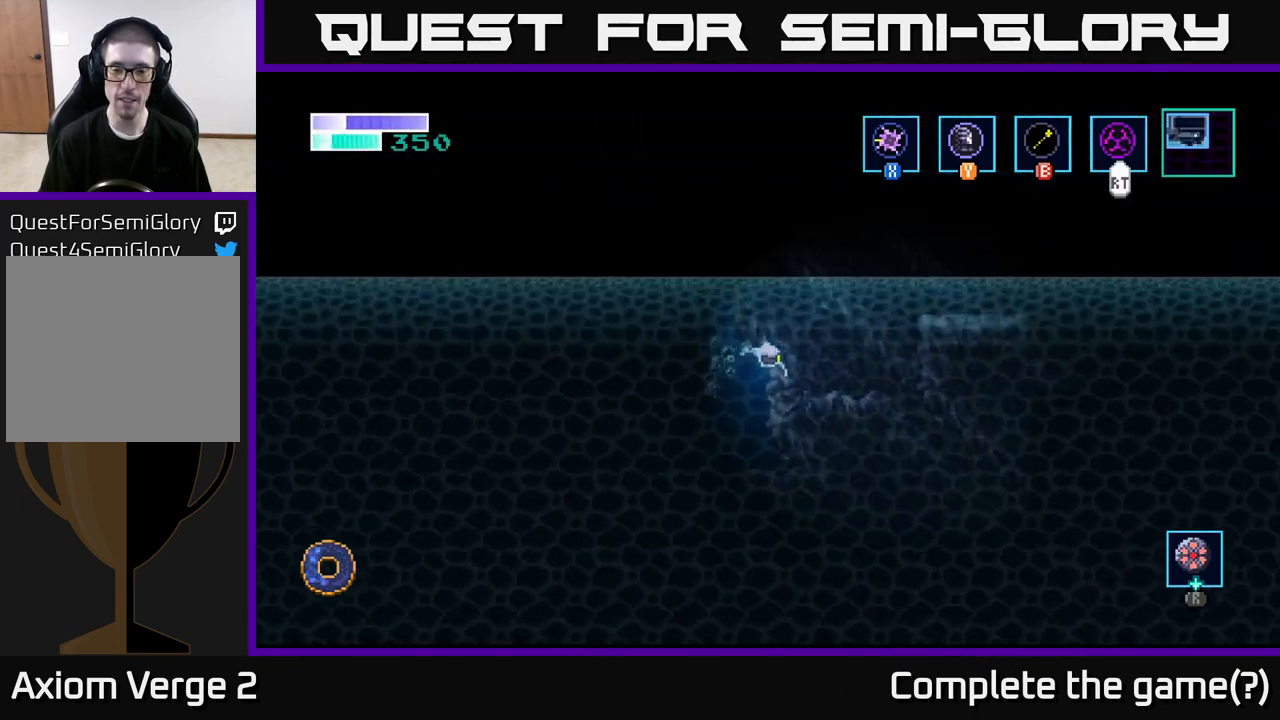
{"buttons": [], "left_stick": "right", "right_stick": "center", "events": []}
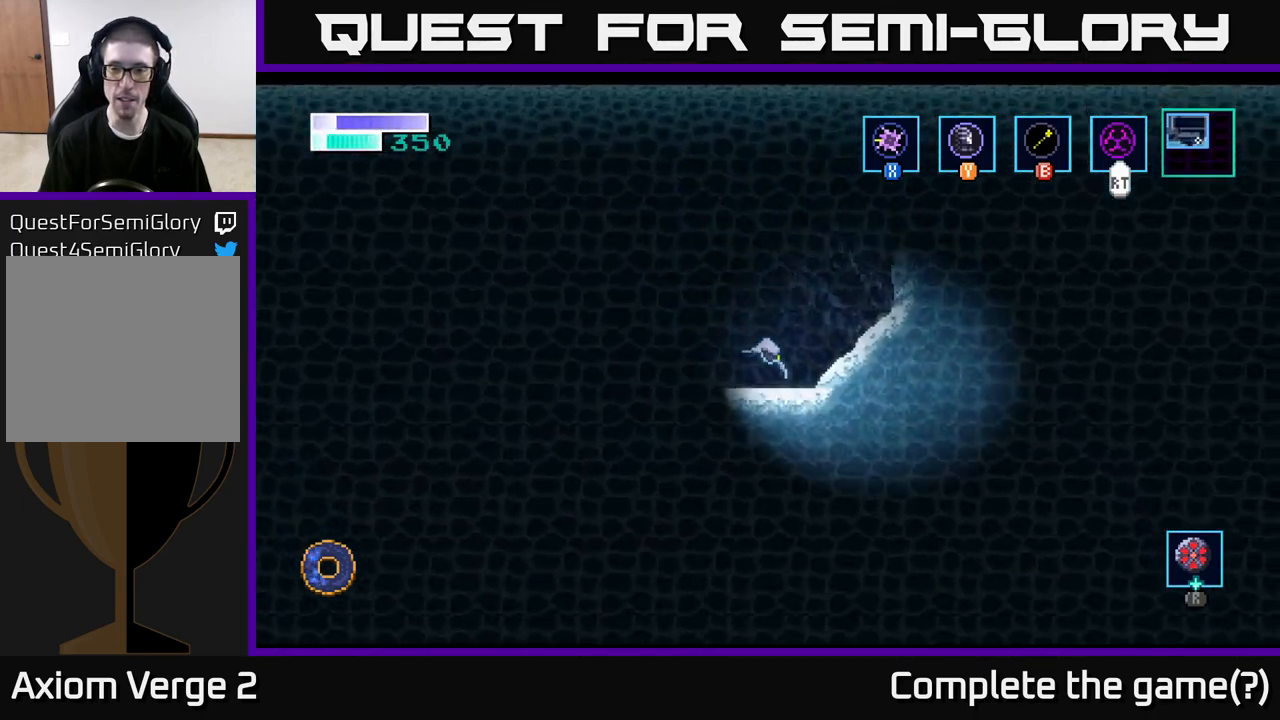
{"buttons": ["A"], "left_stick": "right", "right_stick": "center", "events": [[100, "A", "down"], [250, "left_stick", "up-right"], [467, "left_stick", "right"]]}
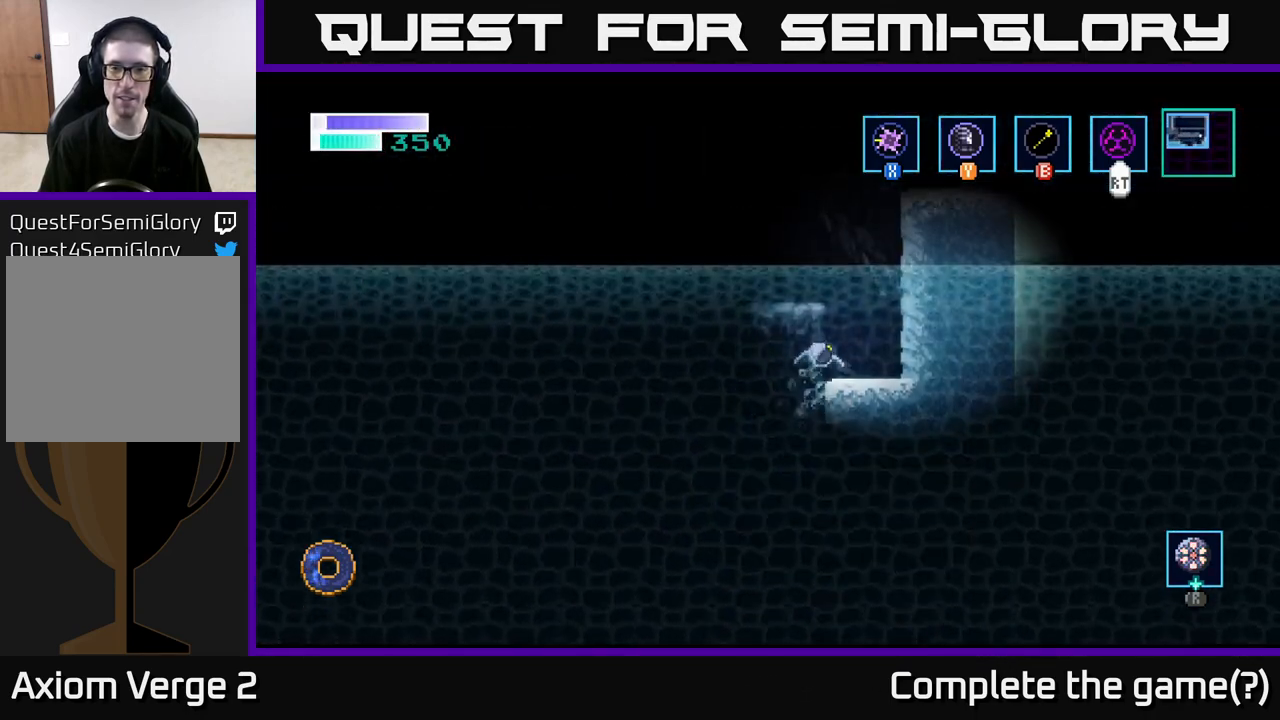
{"buttons": [], "left_stick": "center", "right_stick": "center", "events": [[200, "A", "up"], [367, "left_stick", "center"]]}
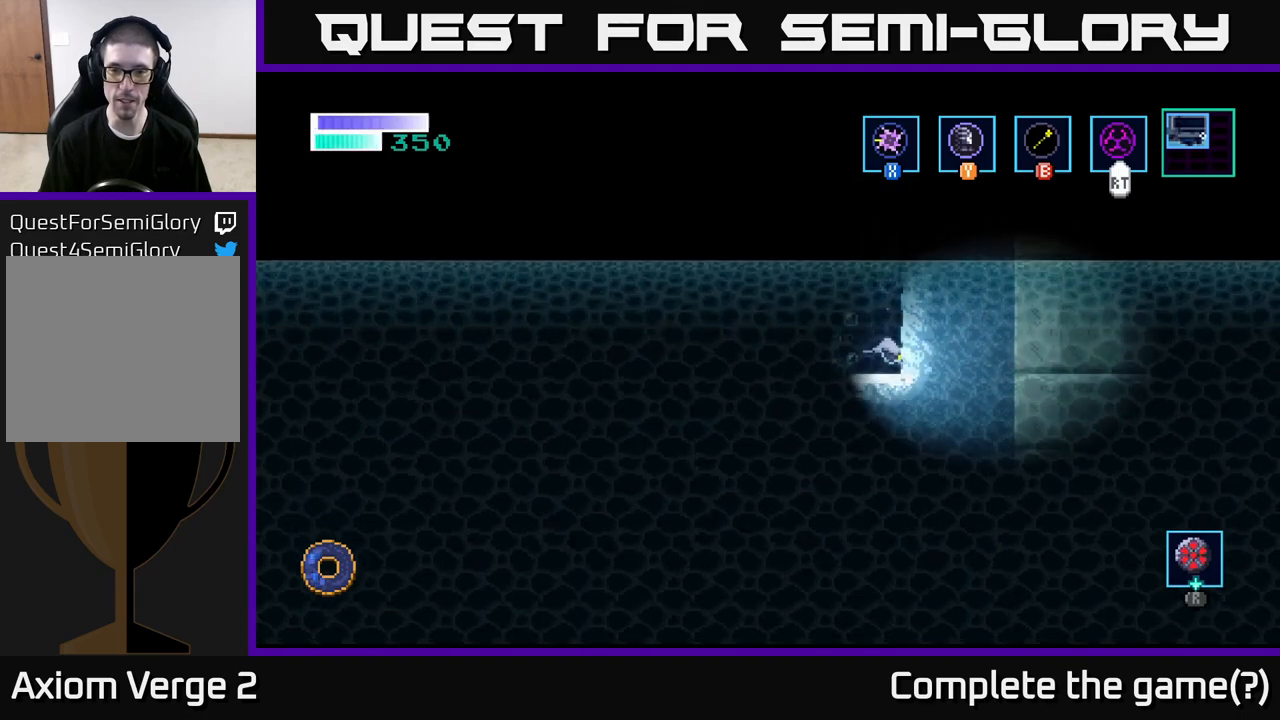
{"buttons": ["A"], "left_stick": "center", "right_stick": "center", "events": [[100, "A", "down"]]}
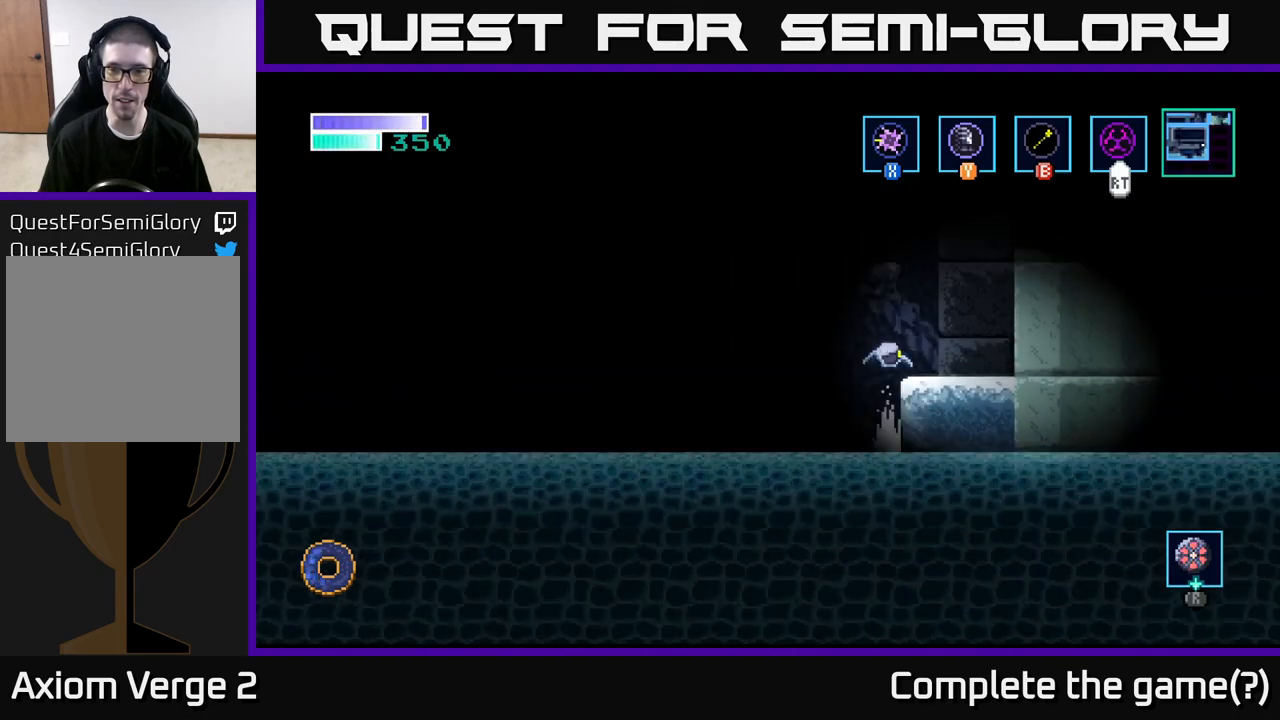
{"buttons": ["A"], "left_stick": "center", "right_stick": "center", "events": [[50, "left_stick", "right"], [233, "A", "up"], [367, "left_stick", "center"], [483, "A", "down"]]}
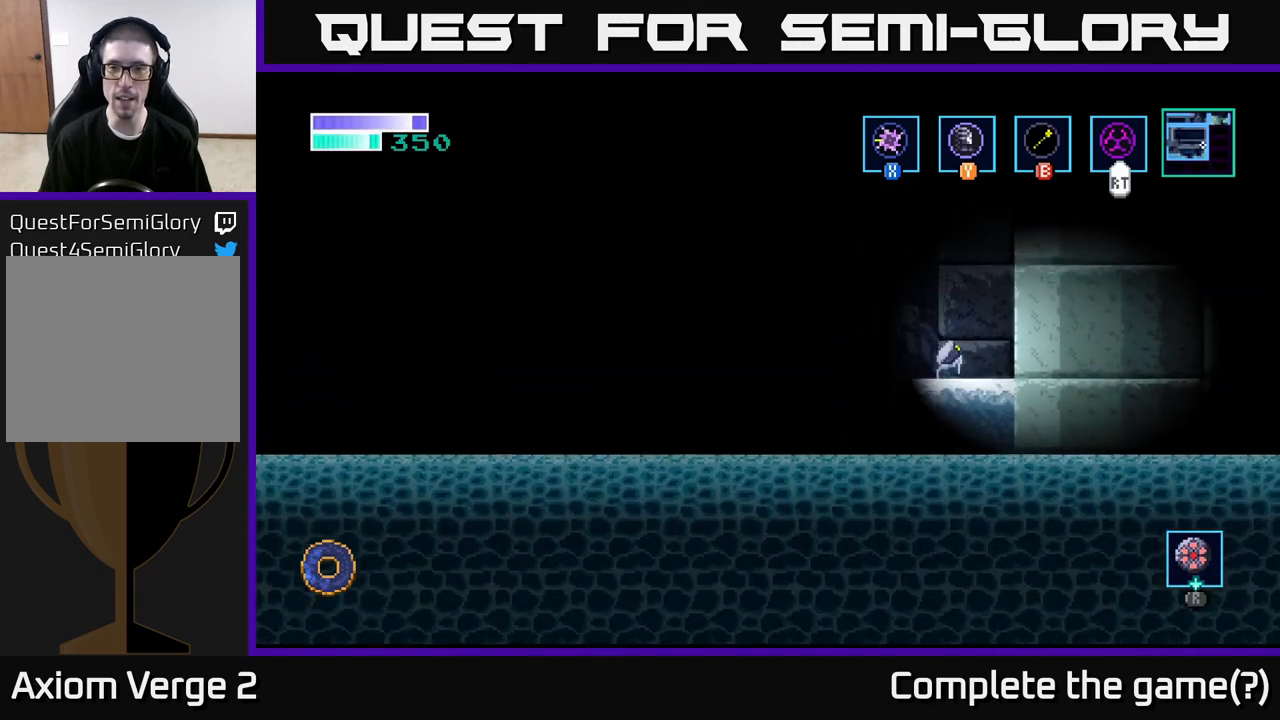
{"buttons": ["B"], "left_stick": "up-right", "right_stick": "center", "events": [[367, "left_stick", "up-right"], [467, "A", "up"], [467, "B", "down"]]}
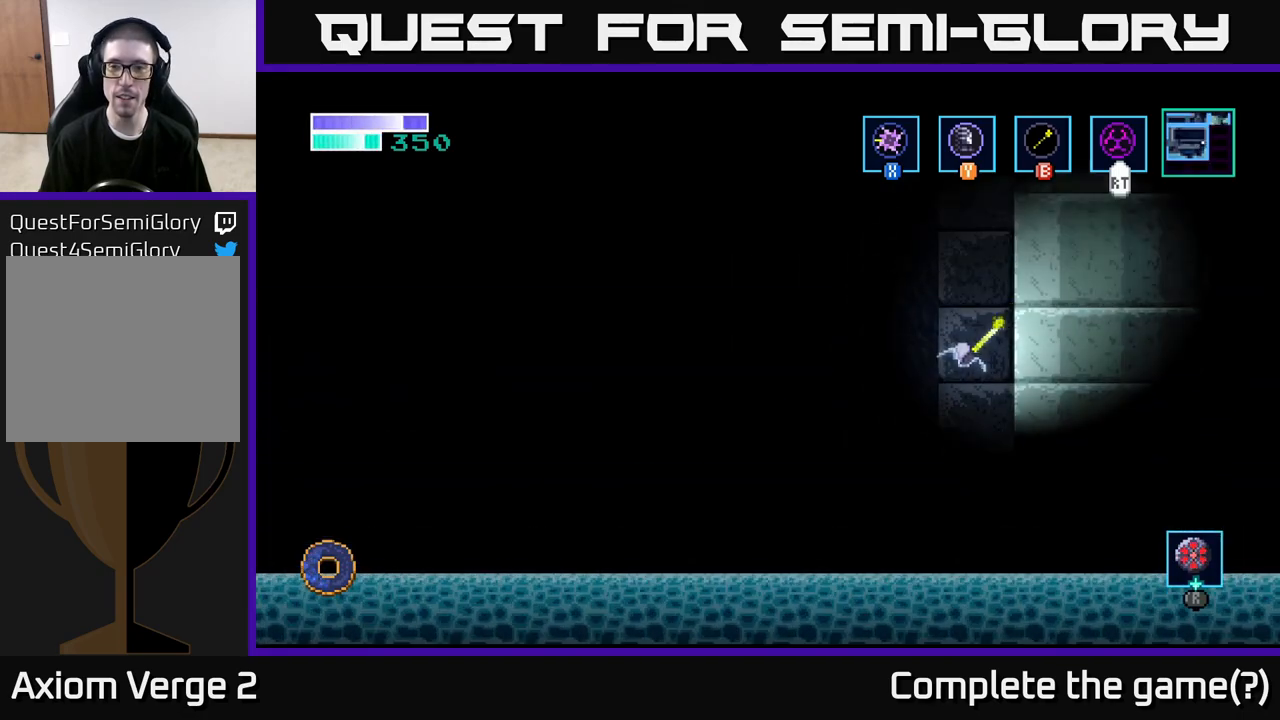
{"buttons": [], "left_stick": "center", "right_stick": "center", "events": [[283, "B", "up"], [383, "left_stick", "center"]]}
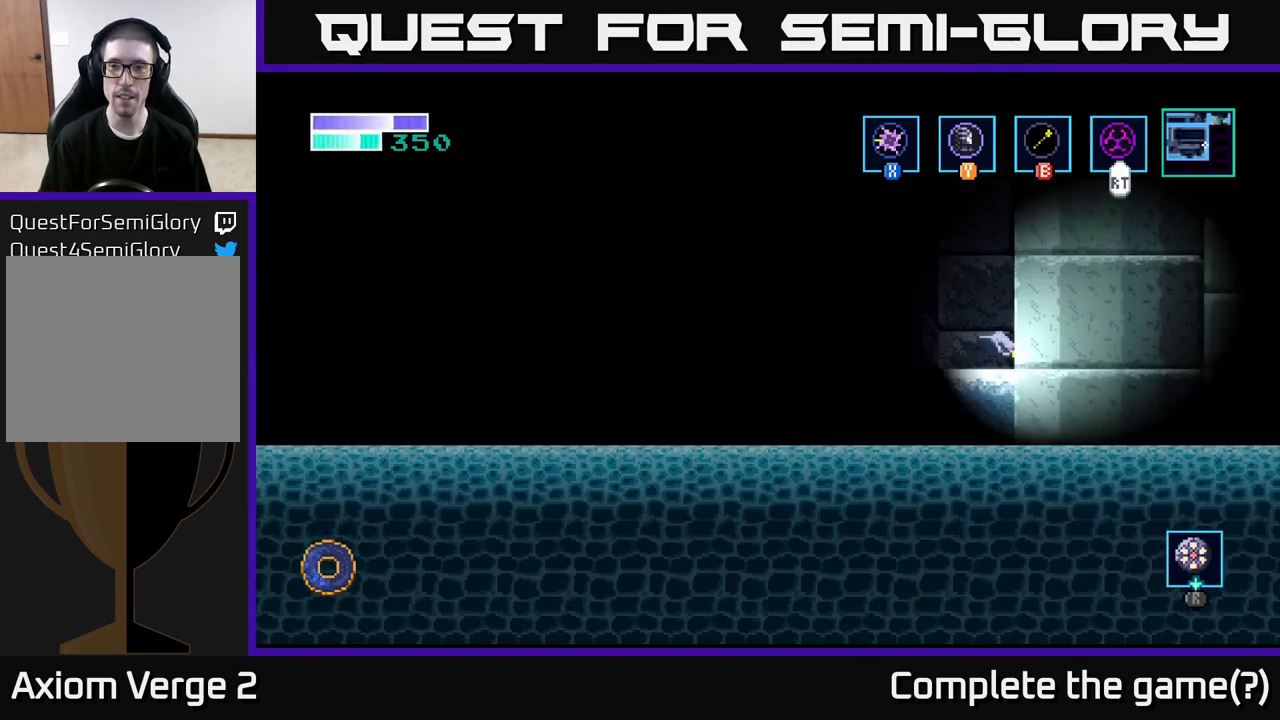
{"buttons": ["A"], "left_stick": "left", "right_stick": "center", "events": [[17, "left_stick", "left"], [83, "A", "down"]]}
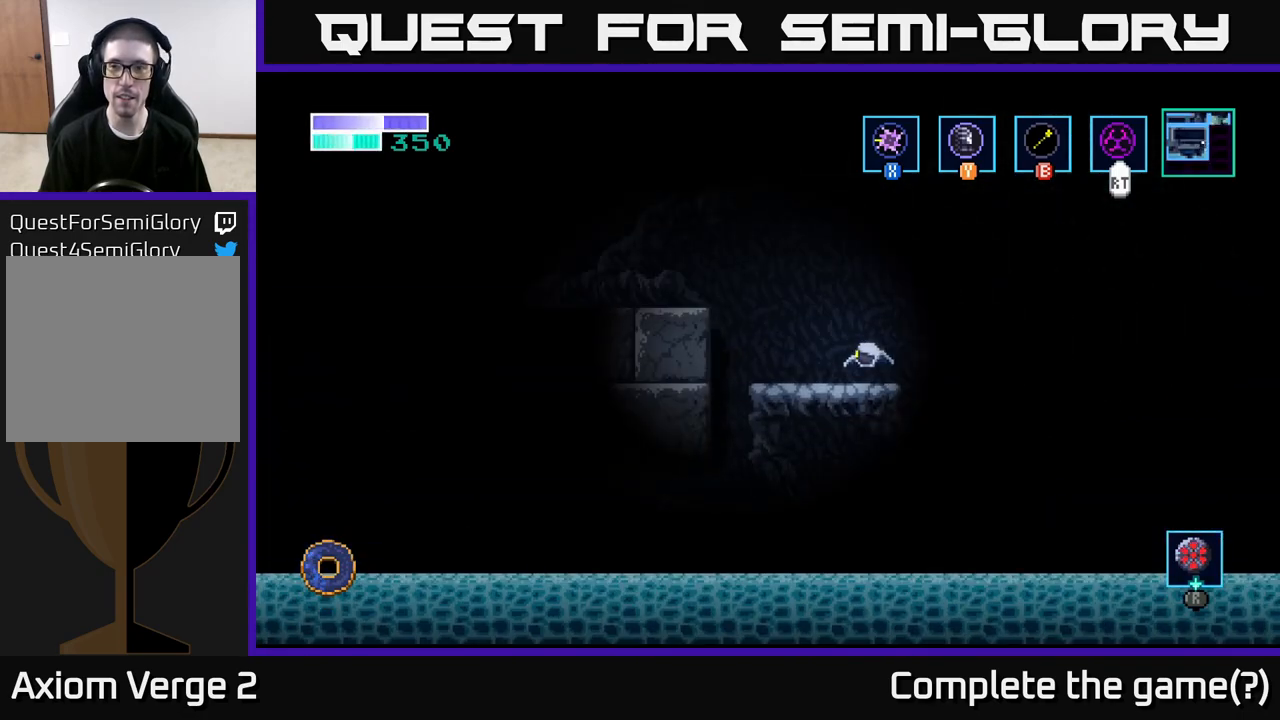
{"buttons": ["A"], "left_stick": "up", "right_stick": "center", "events": [[67, "A", "up"], [83, "left_stick", "center"], [150, "left_stick", "right"], [267, "left_stick", "center"], [283, "A", "down"], [483, "left_stick", "up"]]}
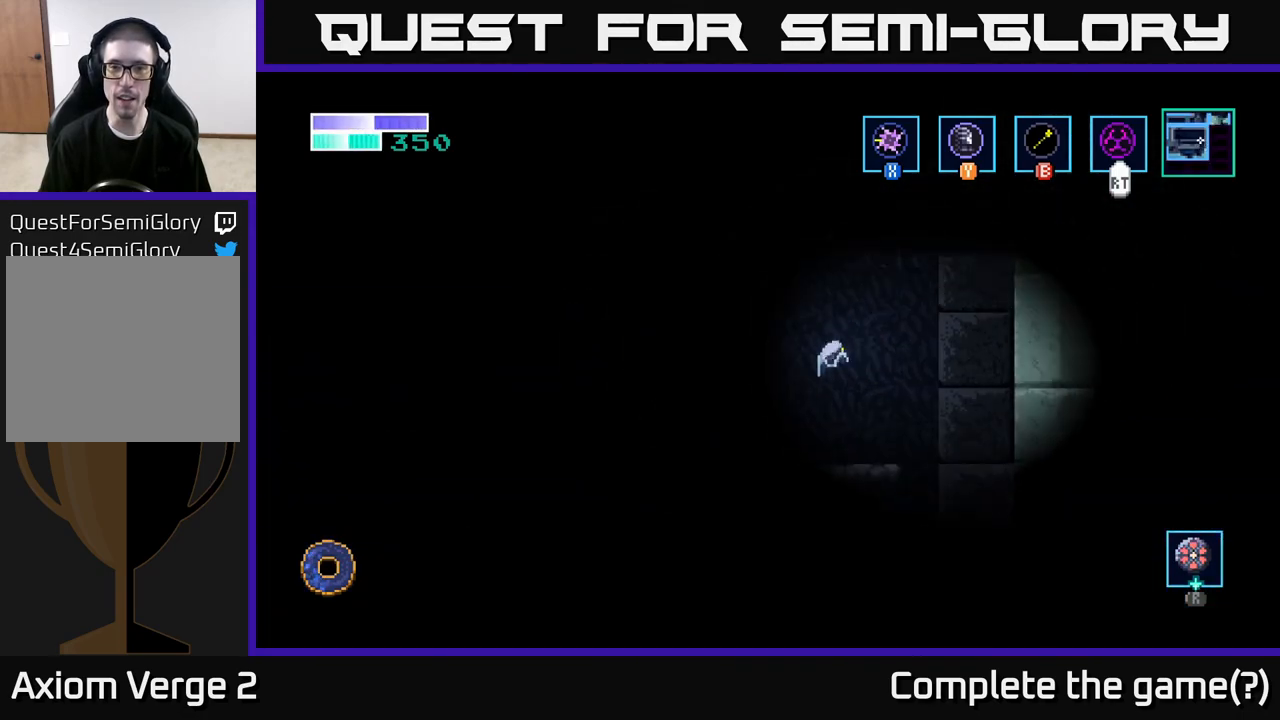
{"buttons": [], "left_stick": "center", "right_stick": "center", "events": [[100, "A", "up"], [100, "B", "down"], [417, "B", "up"], [467, "left_stick", "center"]]}
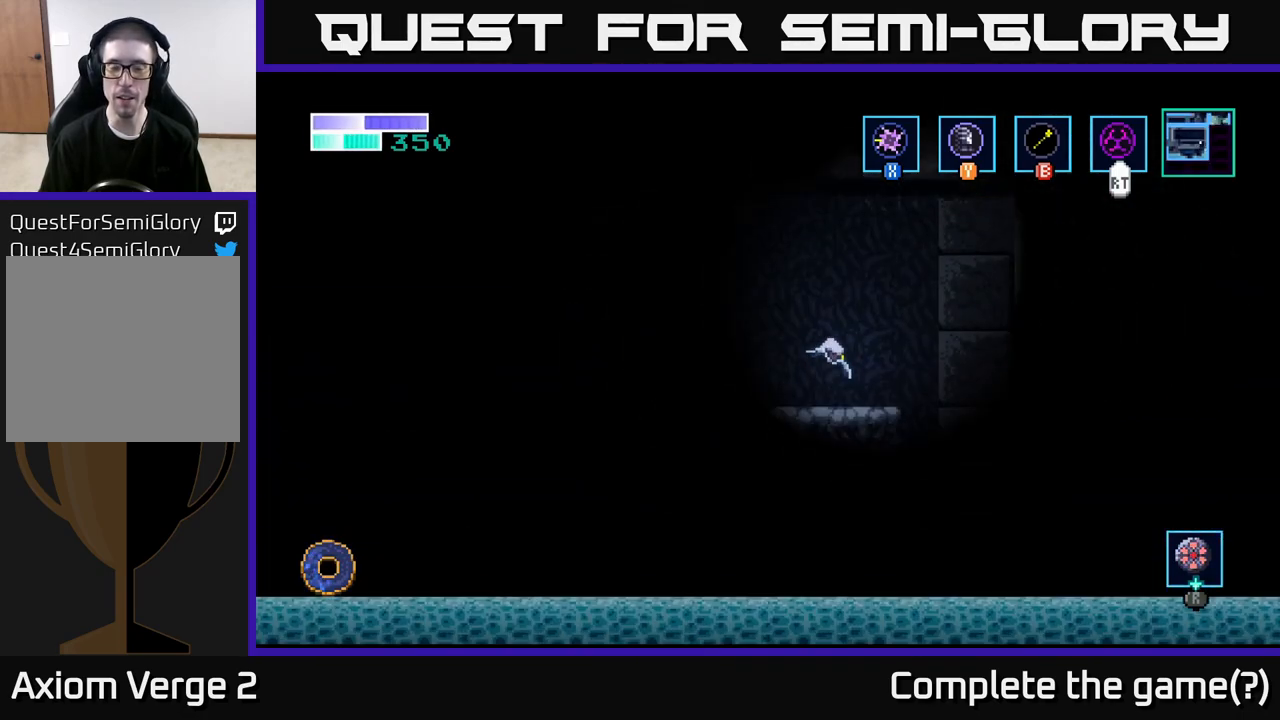
{"buttons": [], "left_stick": "left", "right_stick": "center", "events": [[50, "left_stick", "left"], [150, "A", "down"], [417, "A", "up"]]}
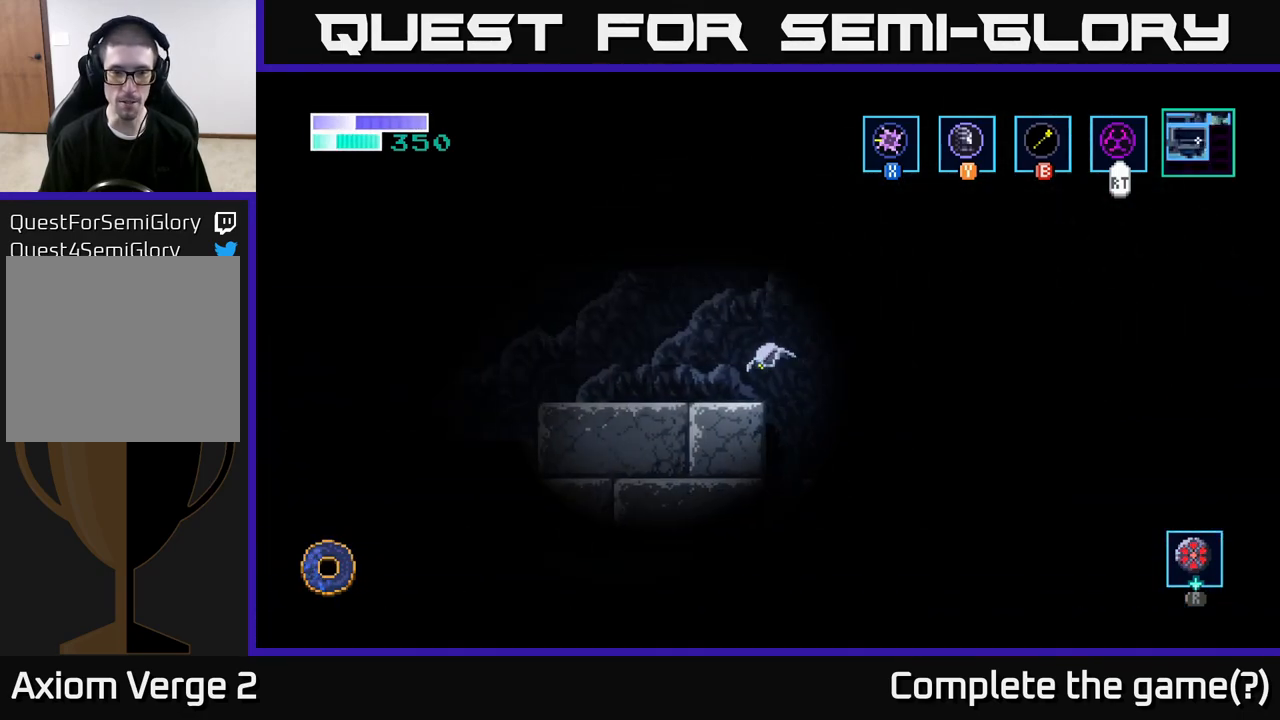
{"buttons": [], "left_stick": "left", "right_stick": "center", "events": []}
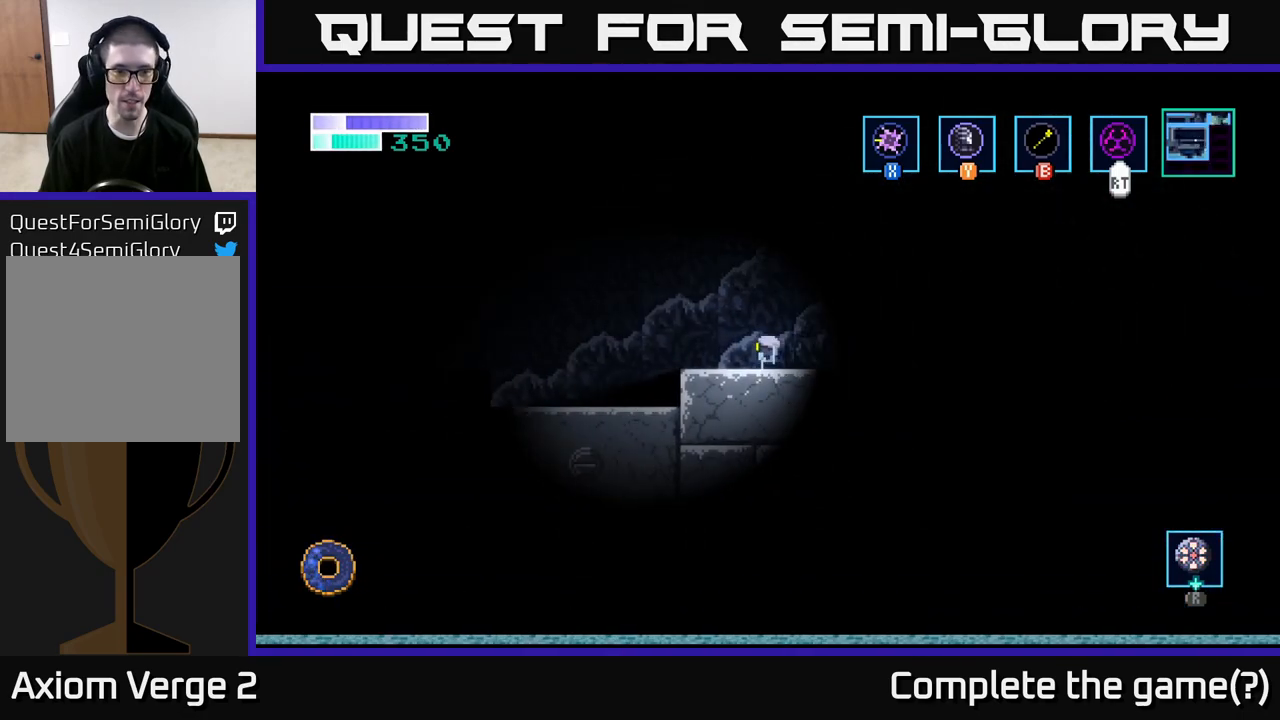
{"buttons": [], "left_stick": "left", "right_stick": "center", "events": []}
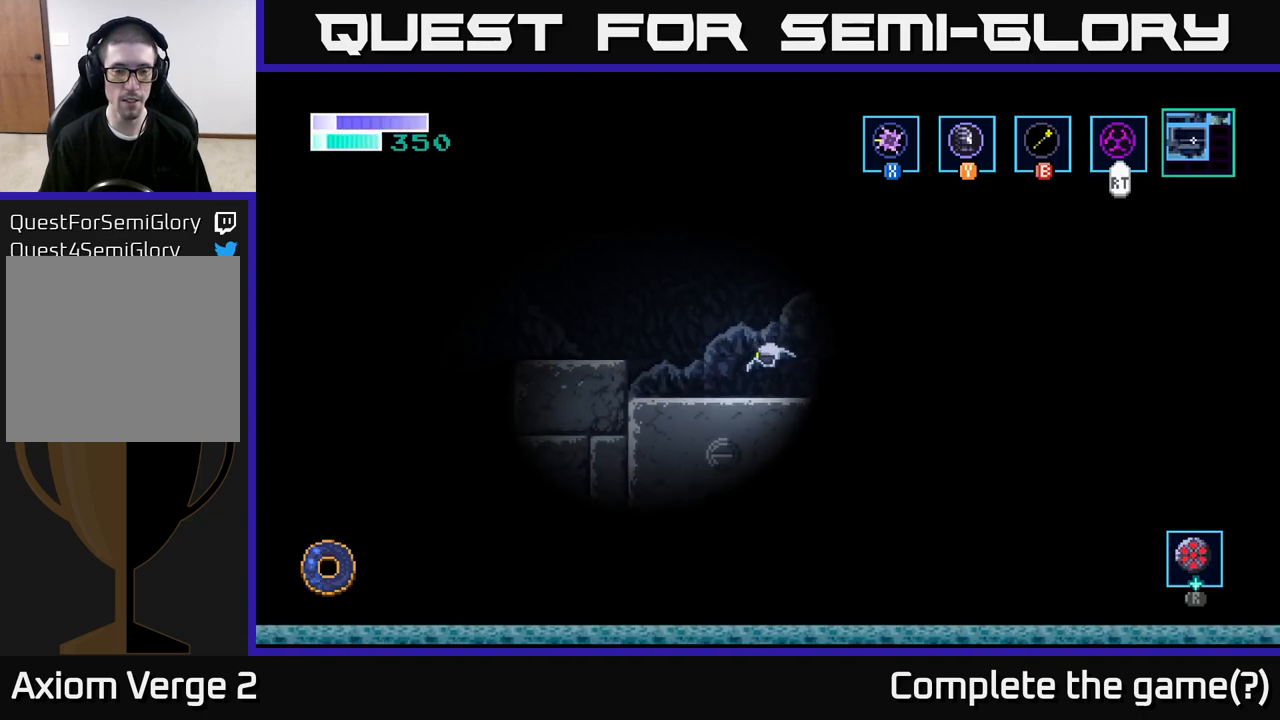
{"buttons": [], "left_stick": "left", "right_stick": "center", "events": [[267, "A", "down"], [383, "A", "up"]]}
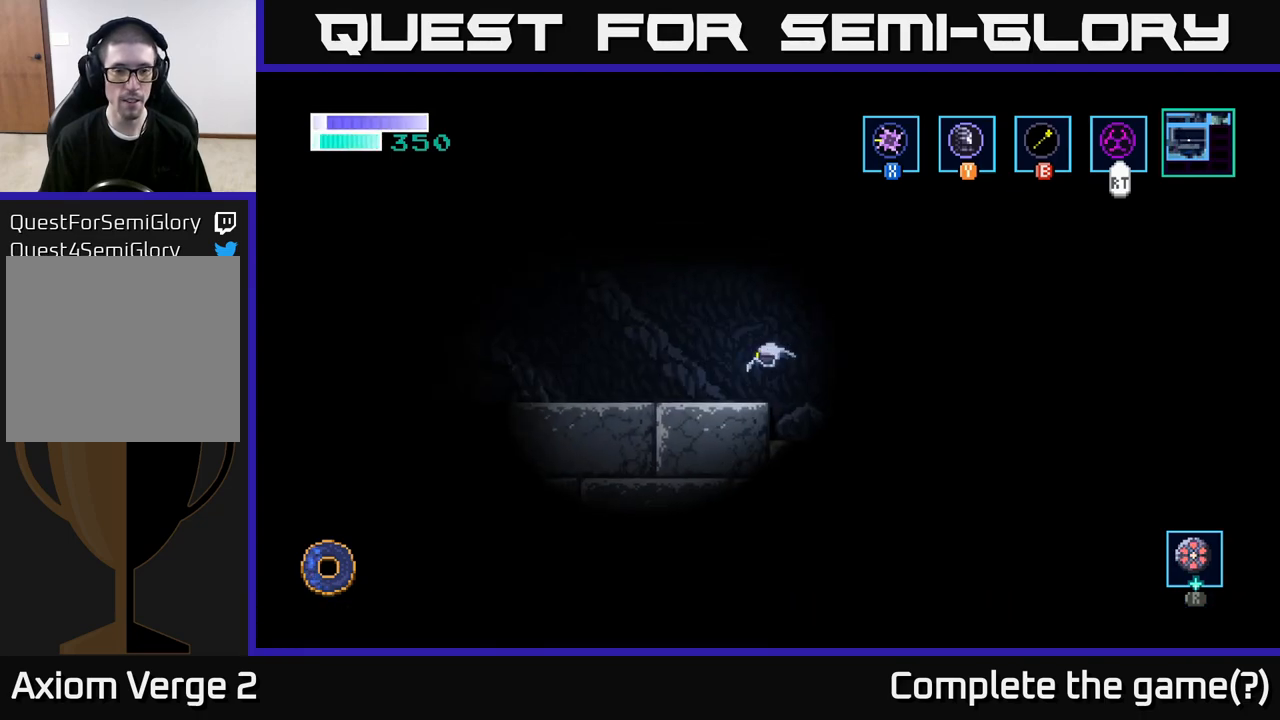
{"buttons": [], "left_stick": "left", "right_stick": "center", "events": []}
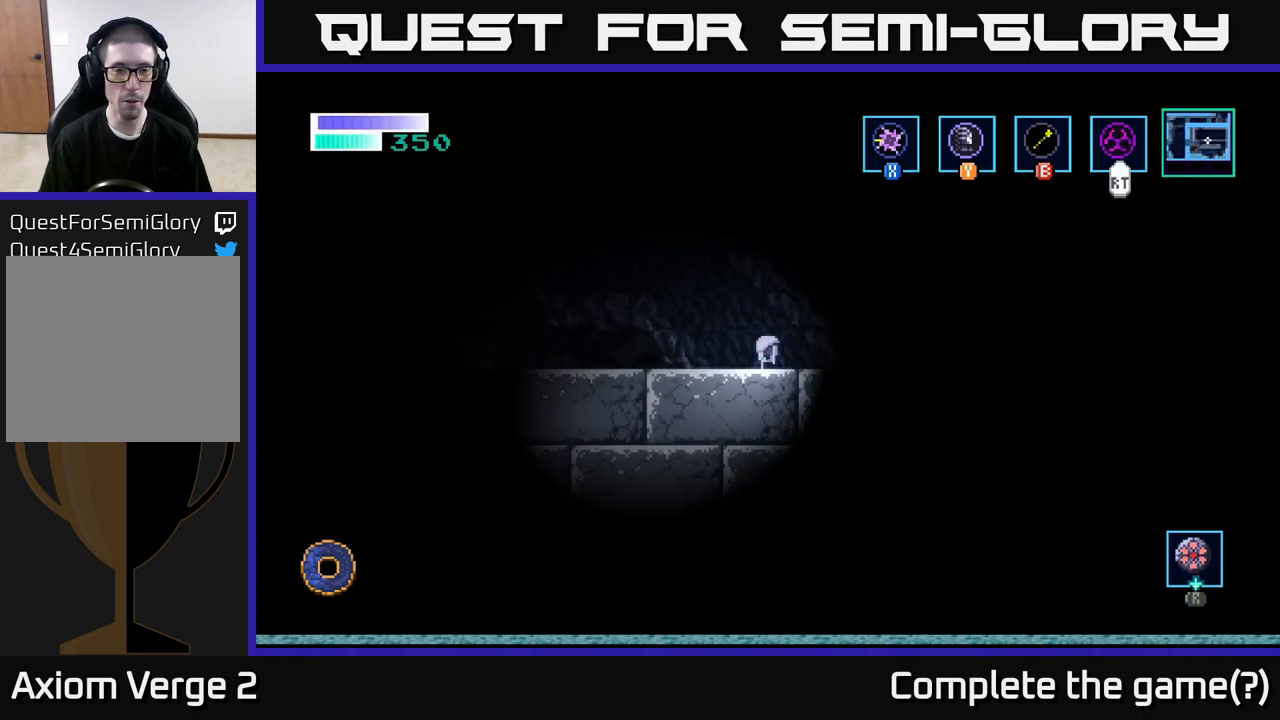
{"buttons": [], "left_stick": "left", "right_stick": "center", "events": []}
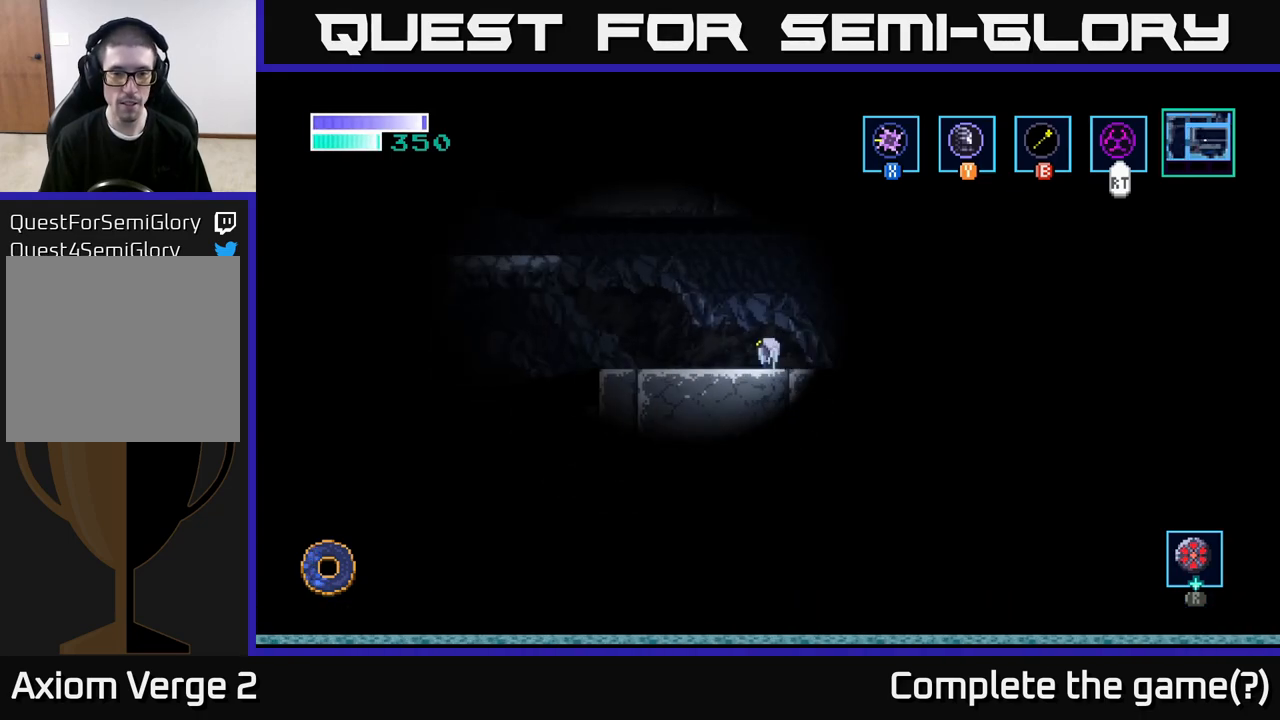
{"buttons": ["A"], "left_stick": "down-left", "right_stick": "center", "events": [[467, "A", "down"], [500, "left_stick", "down-left"]]}
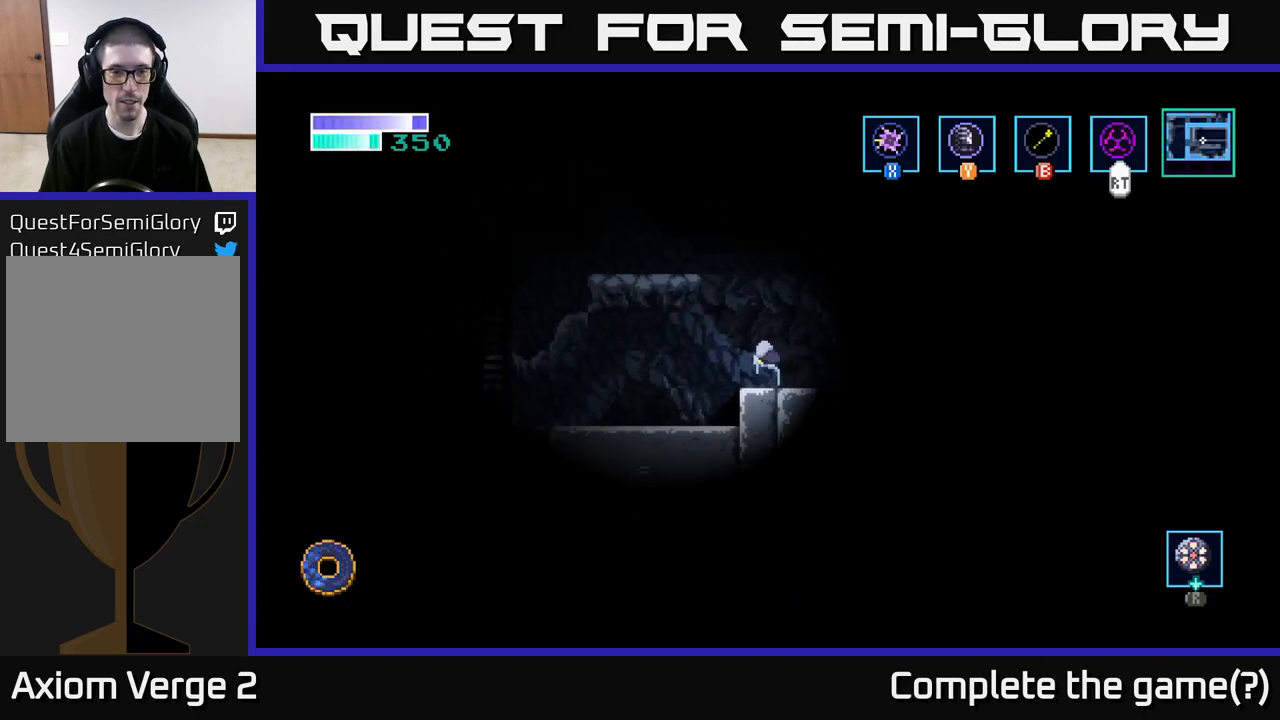
{"buttons": [], "left_stick": "left", "right_stick": "center", "events": [[150, "left_stick", "up-left"], [300, "left_stick", "left"], [367, "A", "up"]]}
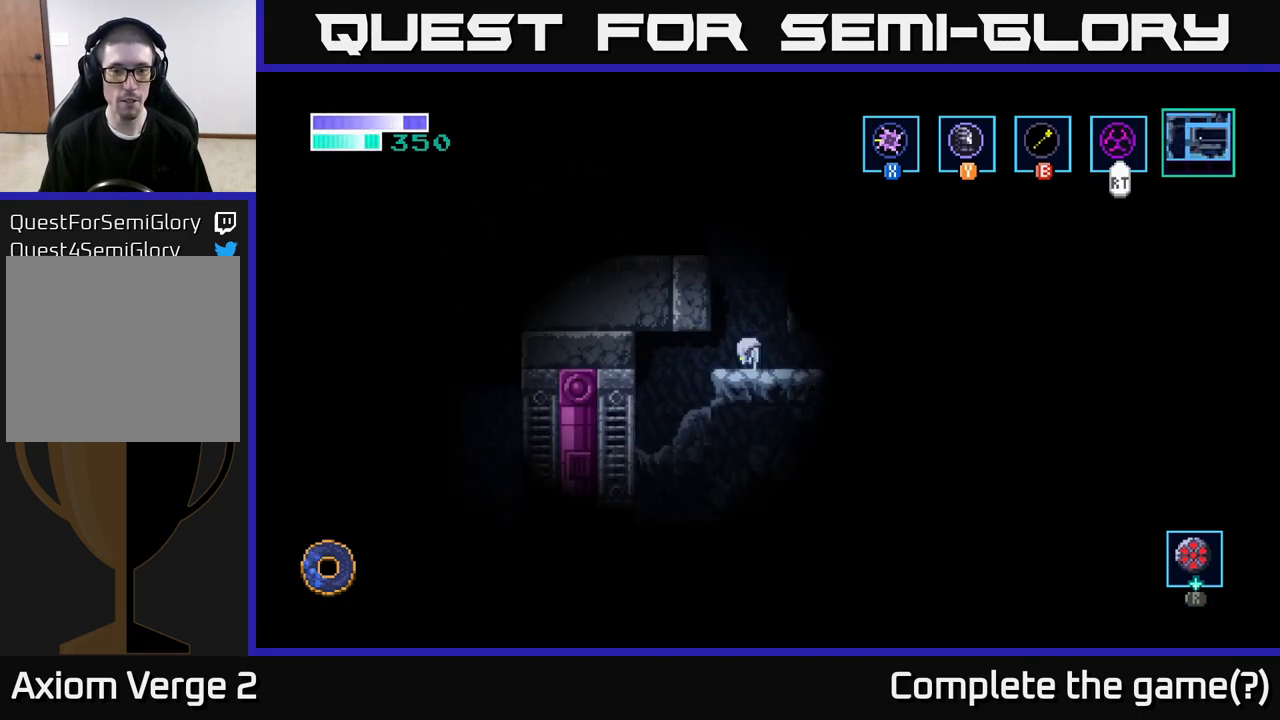
{"buttons": [], "left_stick": "right", "right_stick": "center", "events": [[67, "A", "down"], [117, "left_stick", "center"], [400, "left_stick", "right"], [433, "A", "up"]]}
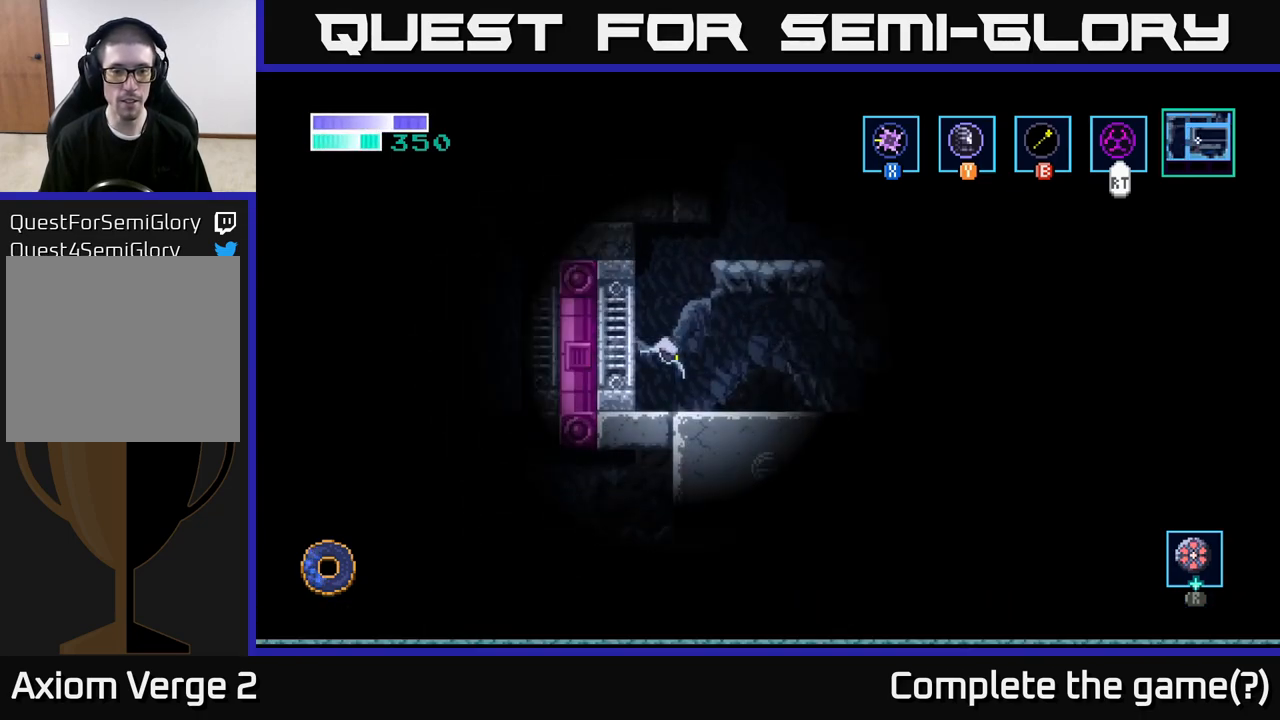
{"buttons": ["A"], "left_stick": "right", "right_stick": "center", "events": [[100, "left_stick", "center"], [233, "A", "down"], [267, "left_stick", "right"]]}
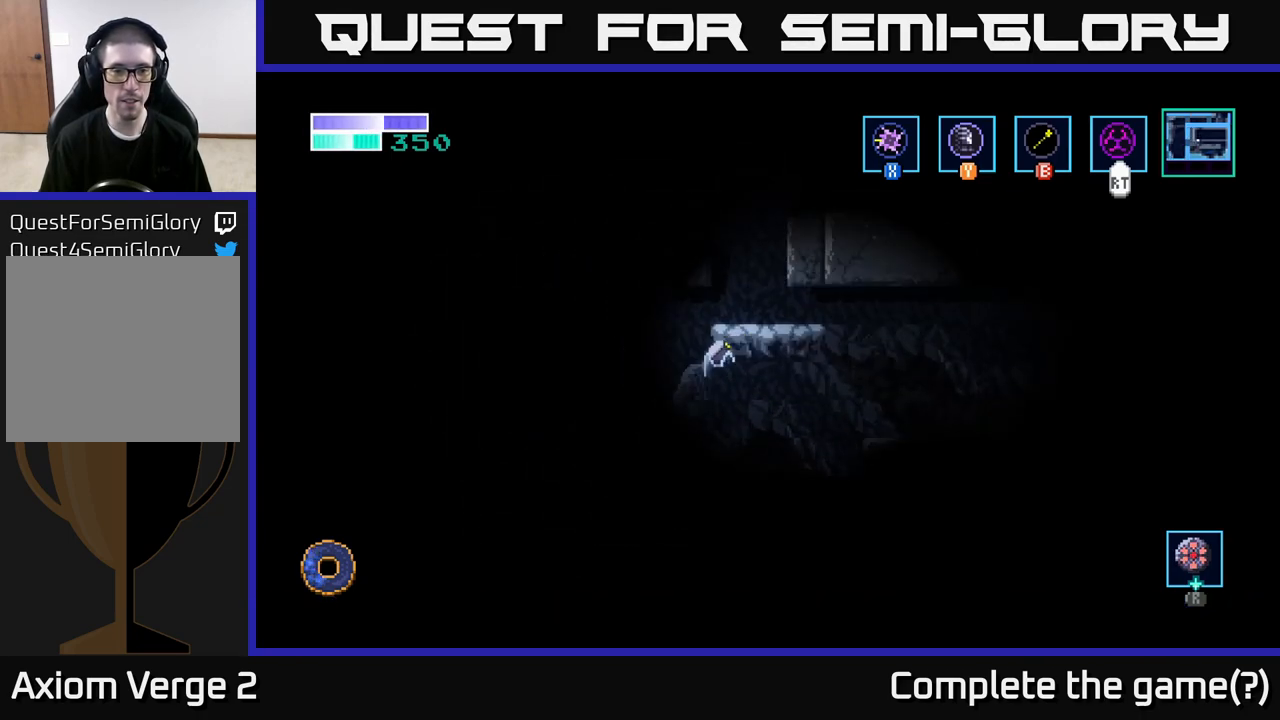
{"buttons": [], "left_stick": "up", "right_stick": "center", "events": [[133, "A", "up"], [150, "B", "down"], [167, "left_stick", "up-left"], [300, "left_stick", "up"], [483, "B", "up"]]}
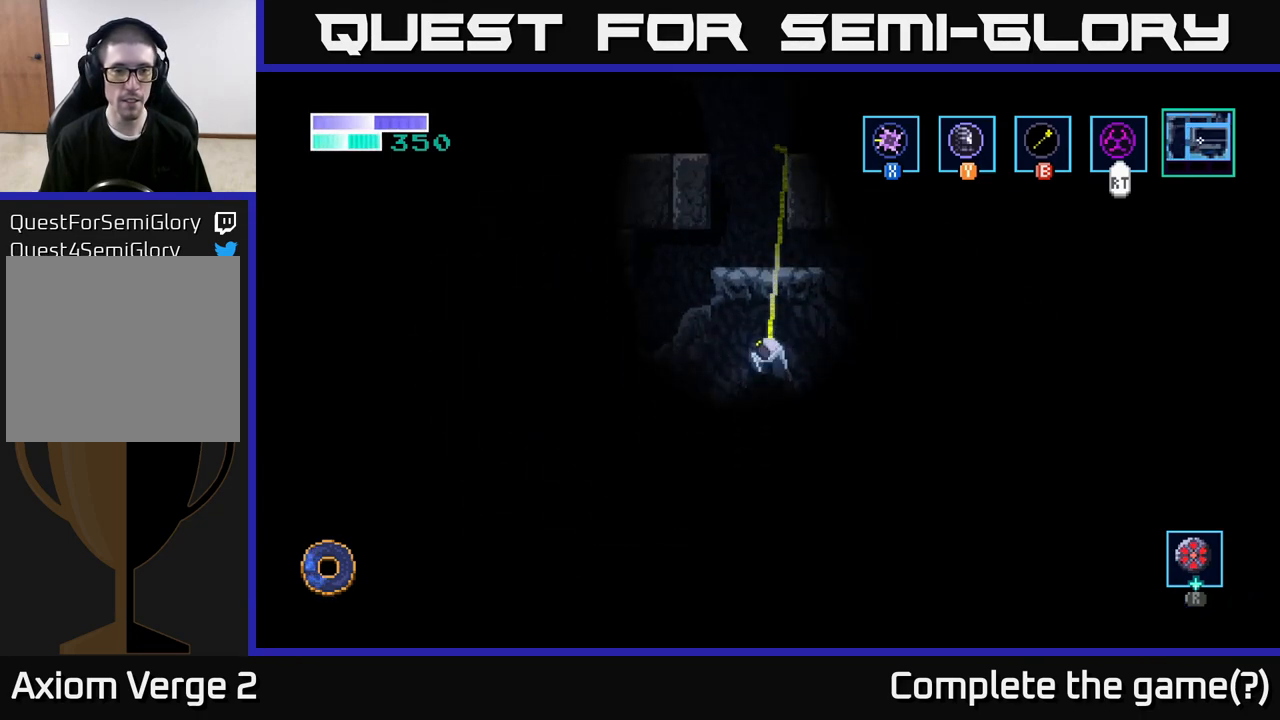
{"buttons": [], "left_stick": "left", "right_stick": "center", "events": [[317, "left_stick", "up-left"], [467, "left_stick", "left"]]}
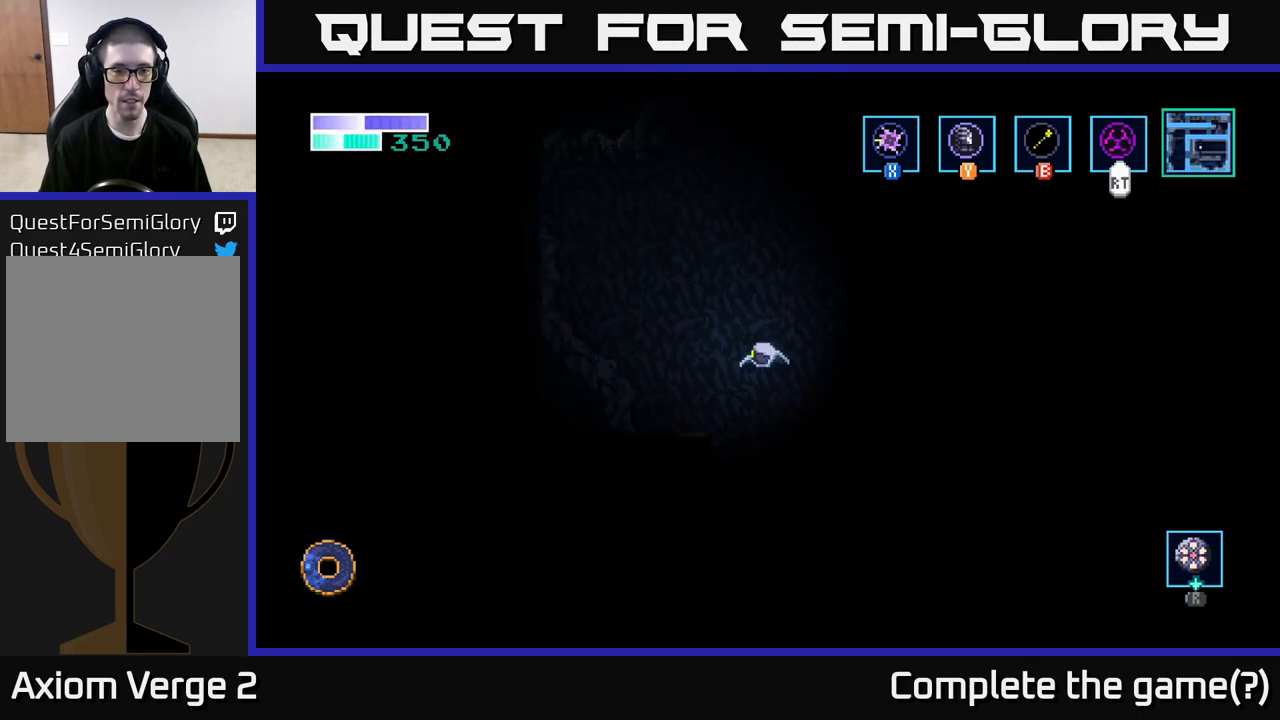
{"buttons": [], "left_stick": "left", "right_stick": "center", "events": []}
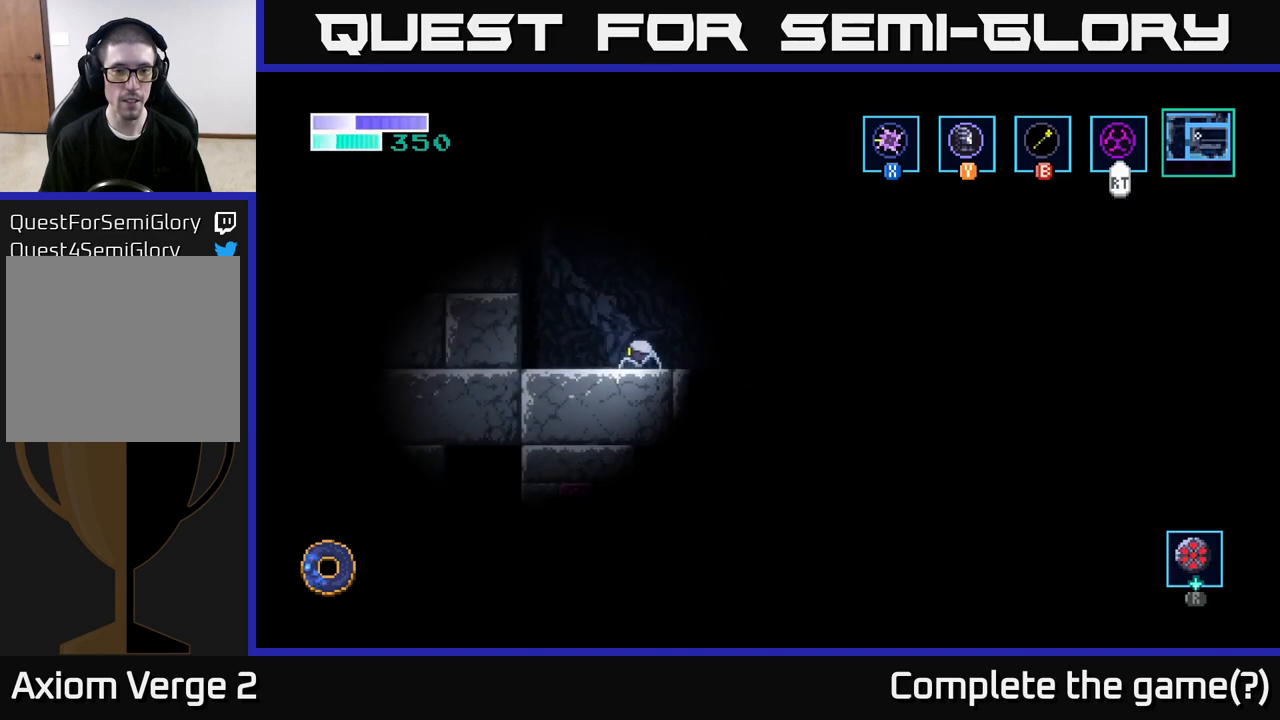
{"buttons": ["B"], "left_stick": "up-left", "right_stick": "center", "events": [[17, "A", "down"], [233, "A", "up"], [250, "B", "down"], [250, "left_stick", "up-left"]]}
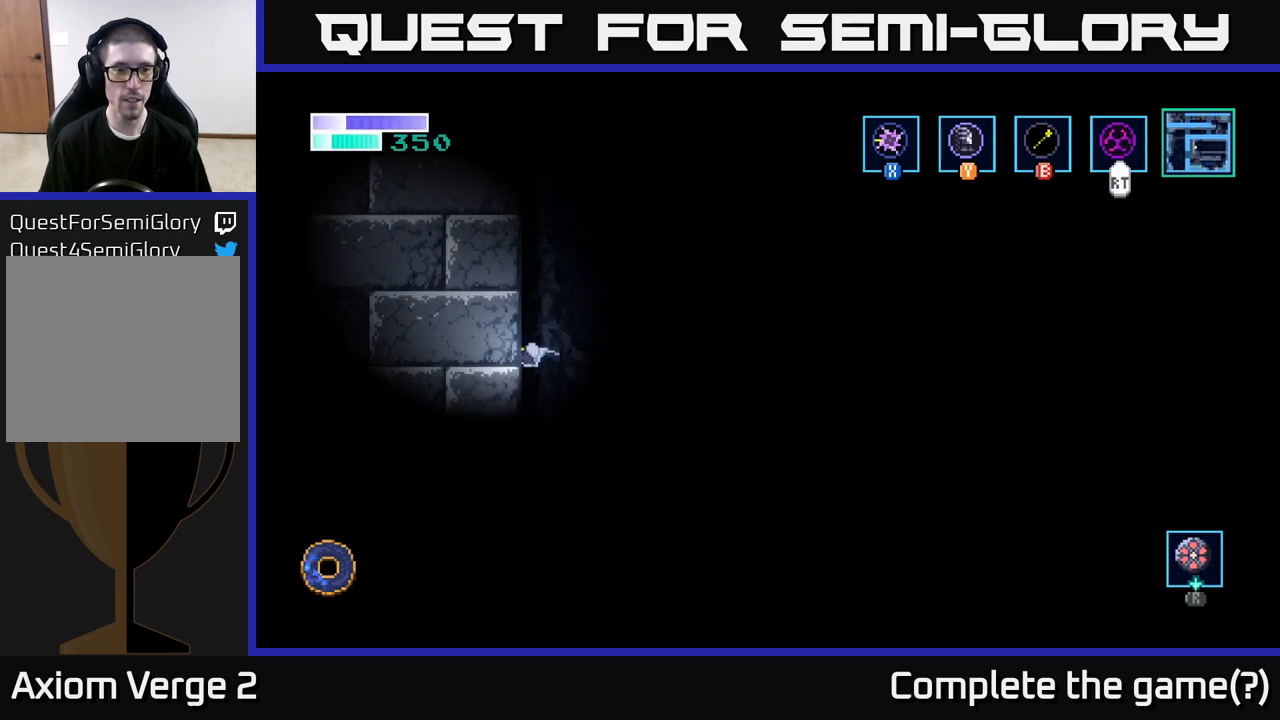
{"buttons": ["A"], "left_stick": "up-left", "right_stick": "center", "events": [[50, "B", "up"], [133, "left_stick", "up-right"], [267, "A", "down"], [283, "left_stick", "left"], [400, "left_stick", "up-left"]]}
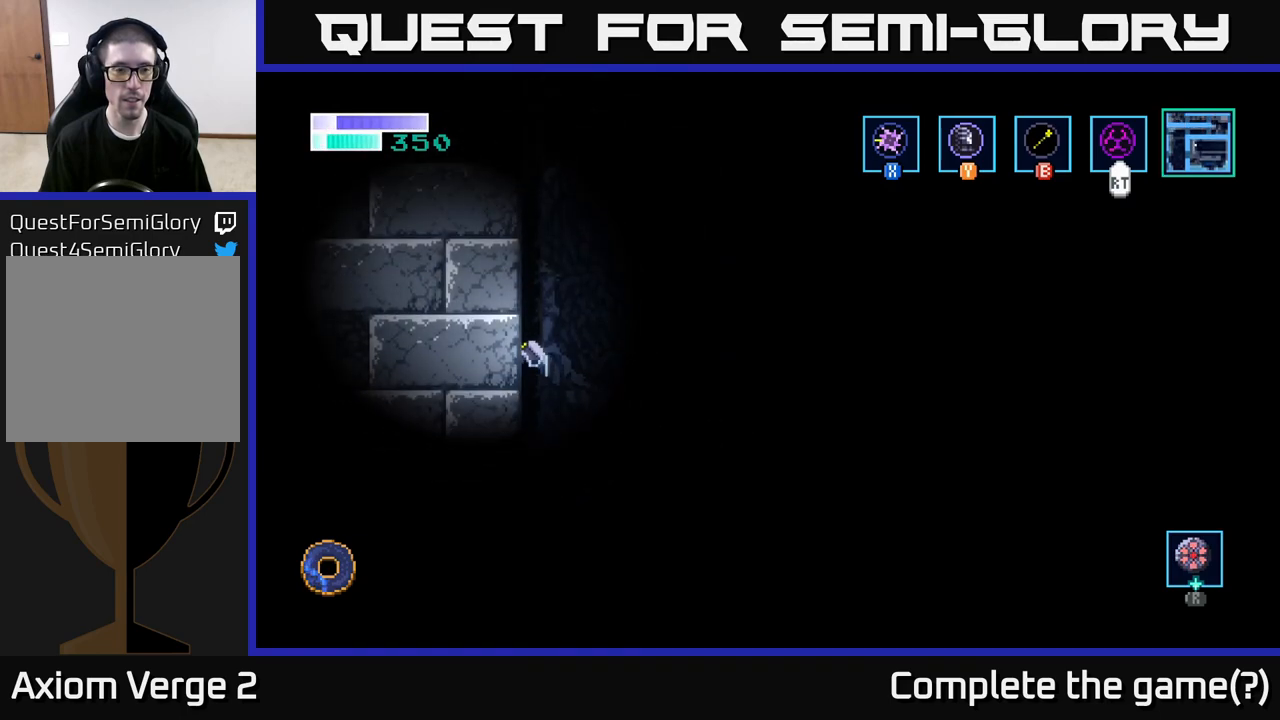
{"buttons": [], "left_stick": "up-right", "right_stick": "center", "events": [[83, "A", "up"], [83, "left_stick", "up"], [100, "B", "down"], [350, "left_stick", "up-right"], [467, "B", "up"]]}